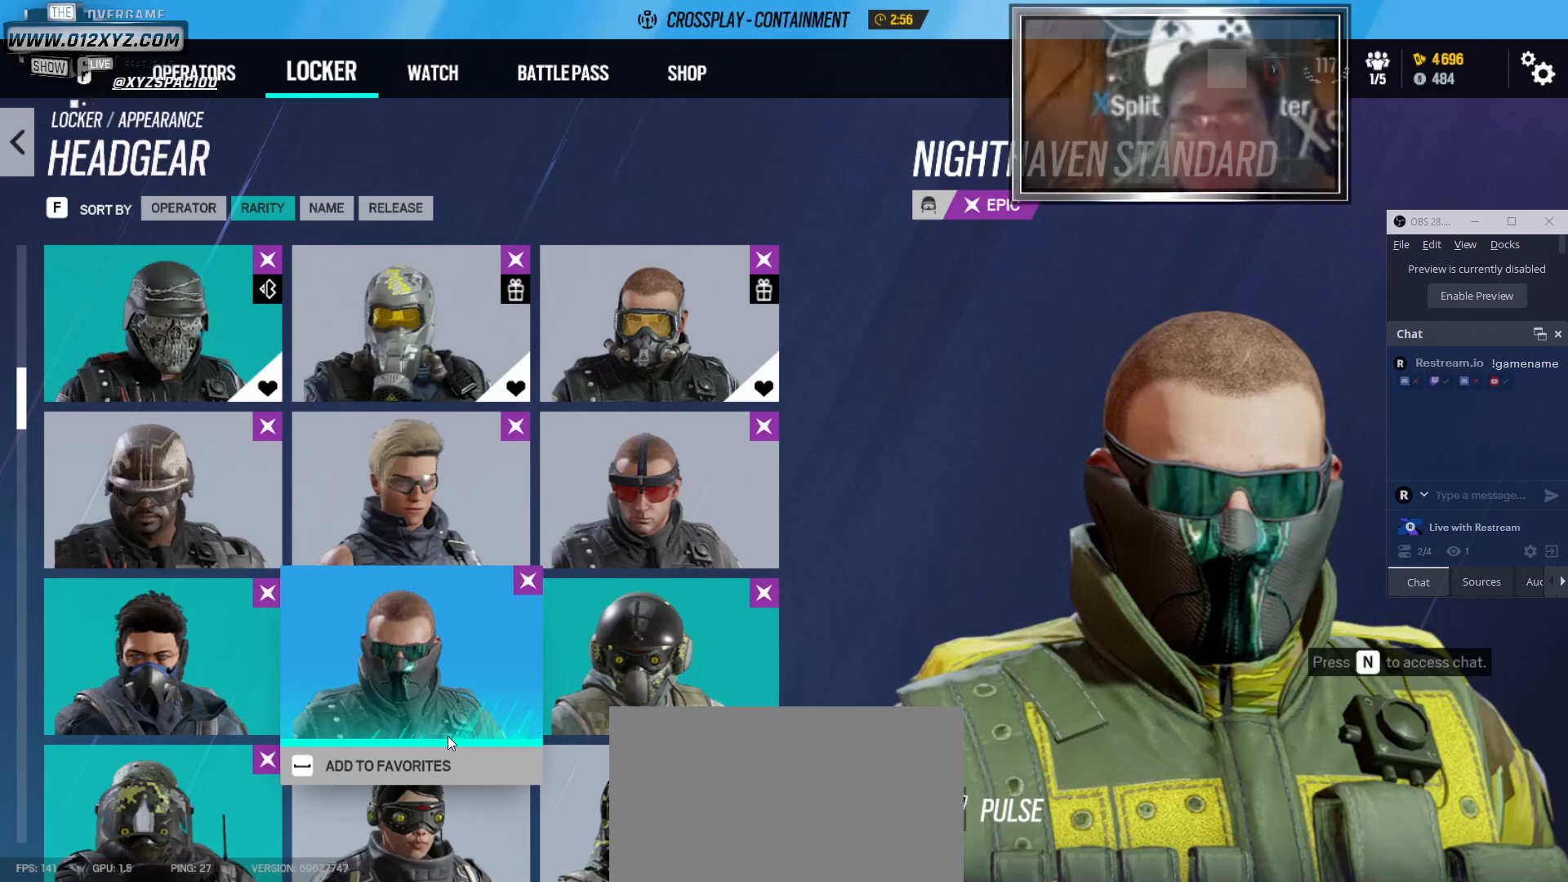
Gameplay with keyboard and mouse; each line is a JSON object with the keys and mouse buttons held at the frame after it. "events" lists presses ("down") and releases ("up") of "1", "2", "3", "4", "5", "a", "alt", "b", "c", "ctrl", "d", "e", "f", "g", "q", "r", "s", "shift", "space", "t", "tab", "v", "w", "x", "z", "mouse_left", "mouse_wheel" and "mouse_right" between this image and that frame as [ms after this image, input, new state], when the widget could be followed in between. "mouse_left", "mouse_wheel", "mouse_right" = the "left", "wheel", "right" buttons of the "mouse" list. No other keys are recorded. "wheel" means that the mouse wheel is clicked or scrolled. Not read: mouse_move.
{"keys": [], "mouse": [], "events": [[400, "mouse_left", "down"], [500, "mouse_left", "up"]]}
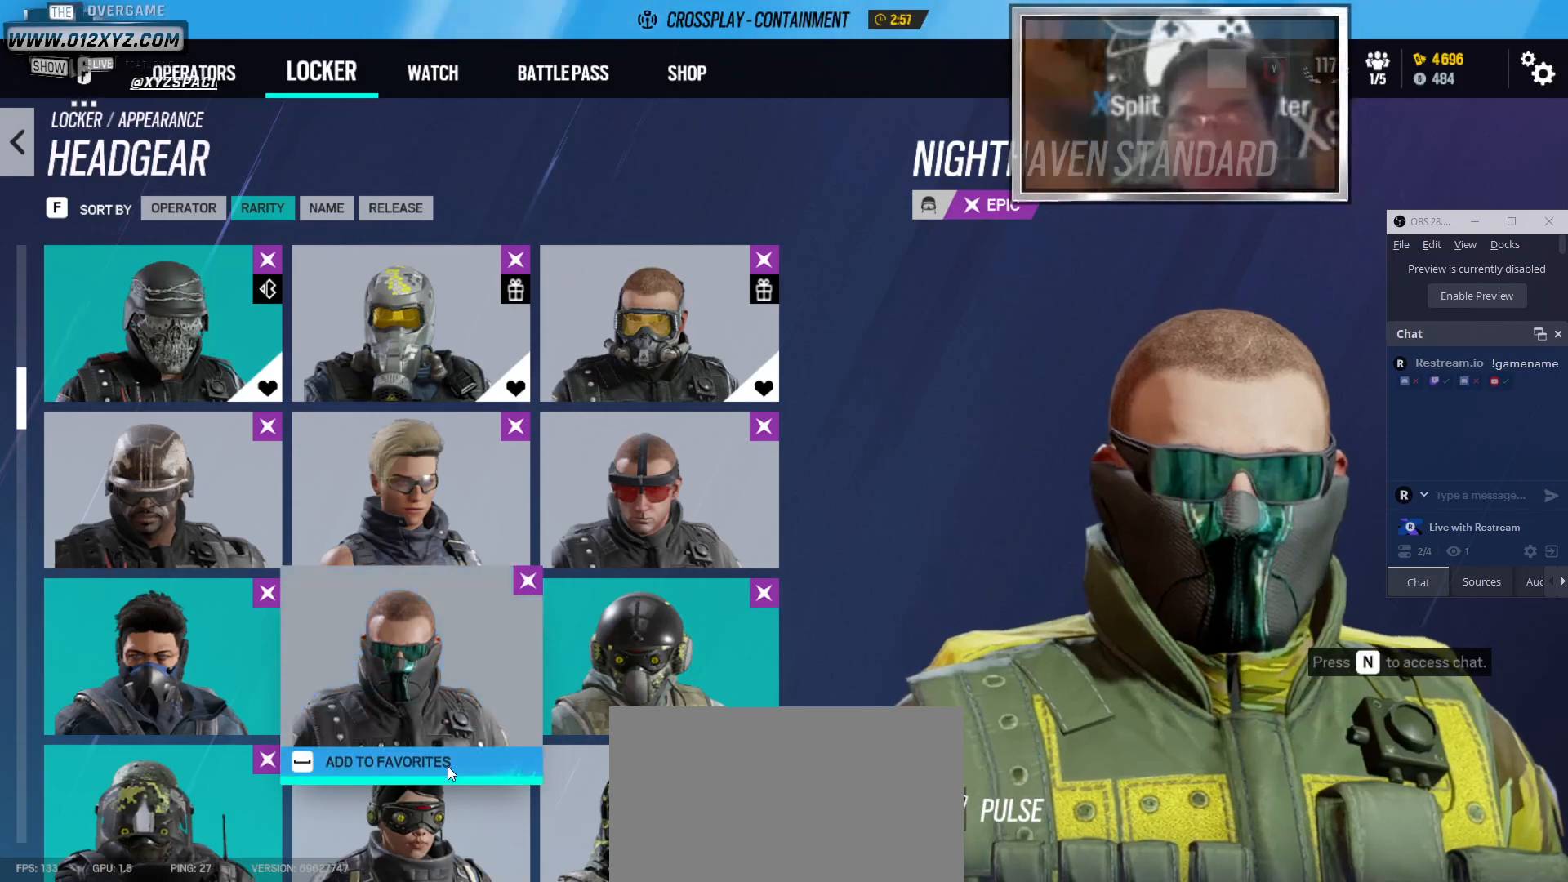
{"keys": [], "mouse": [], "events": []}
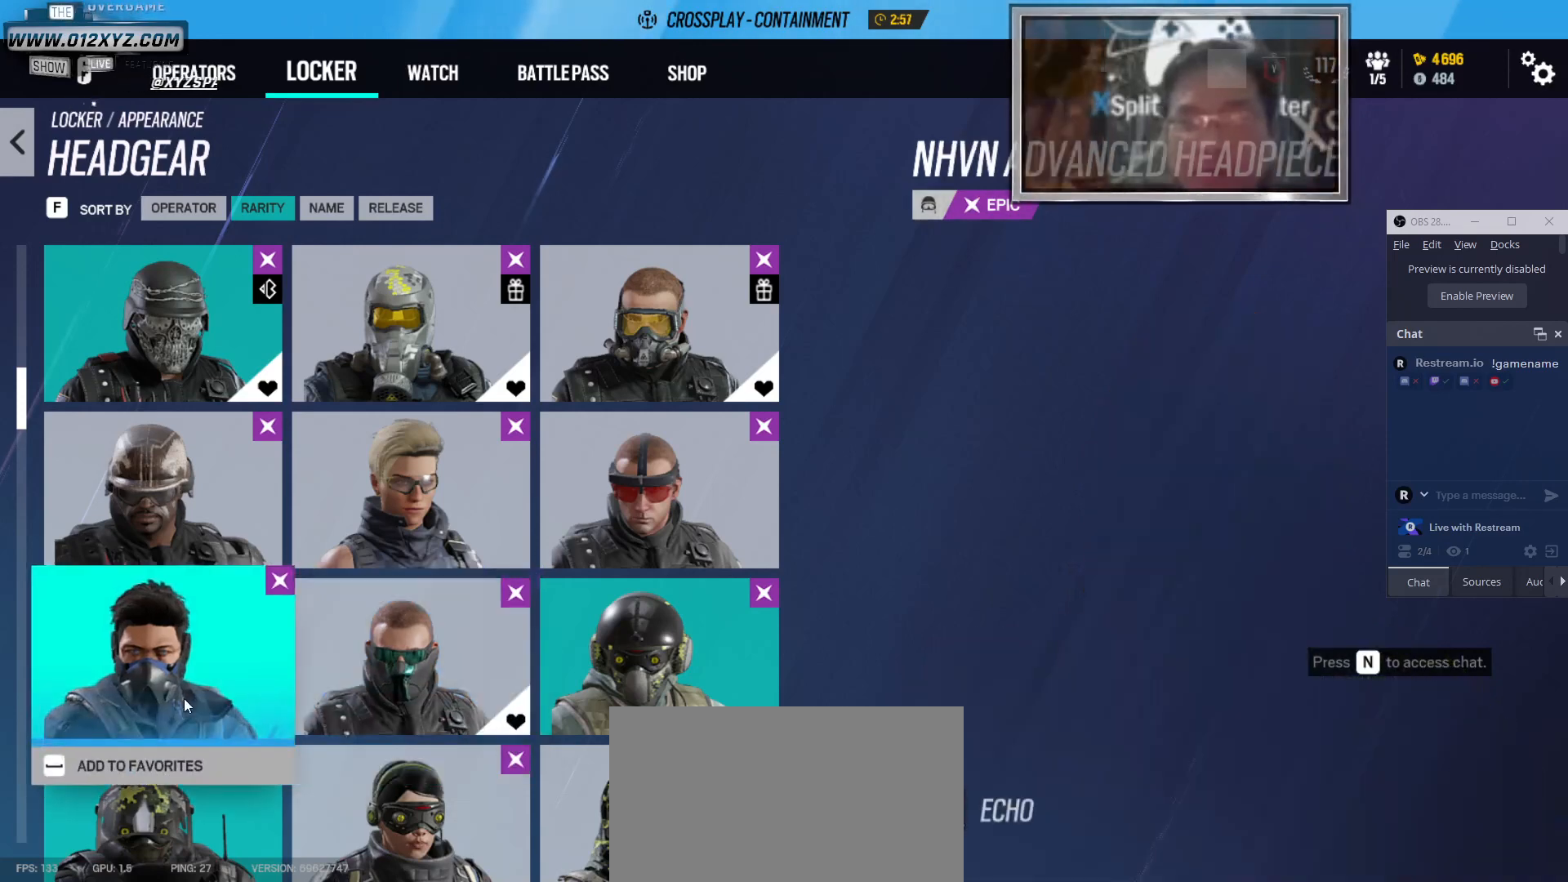
{"keys": [], "mouse": [], "events": []}
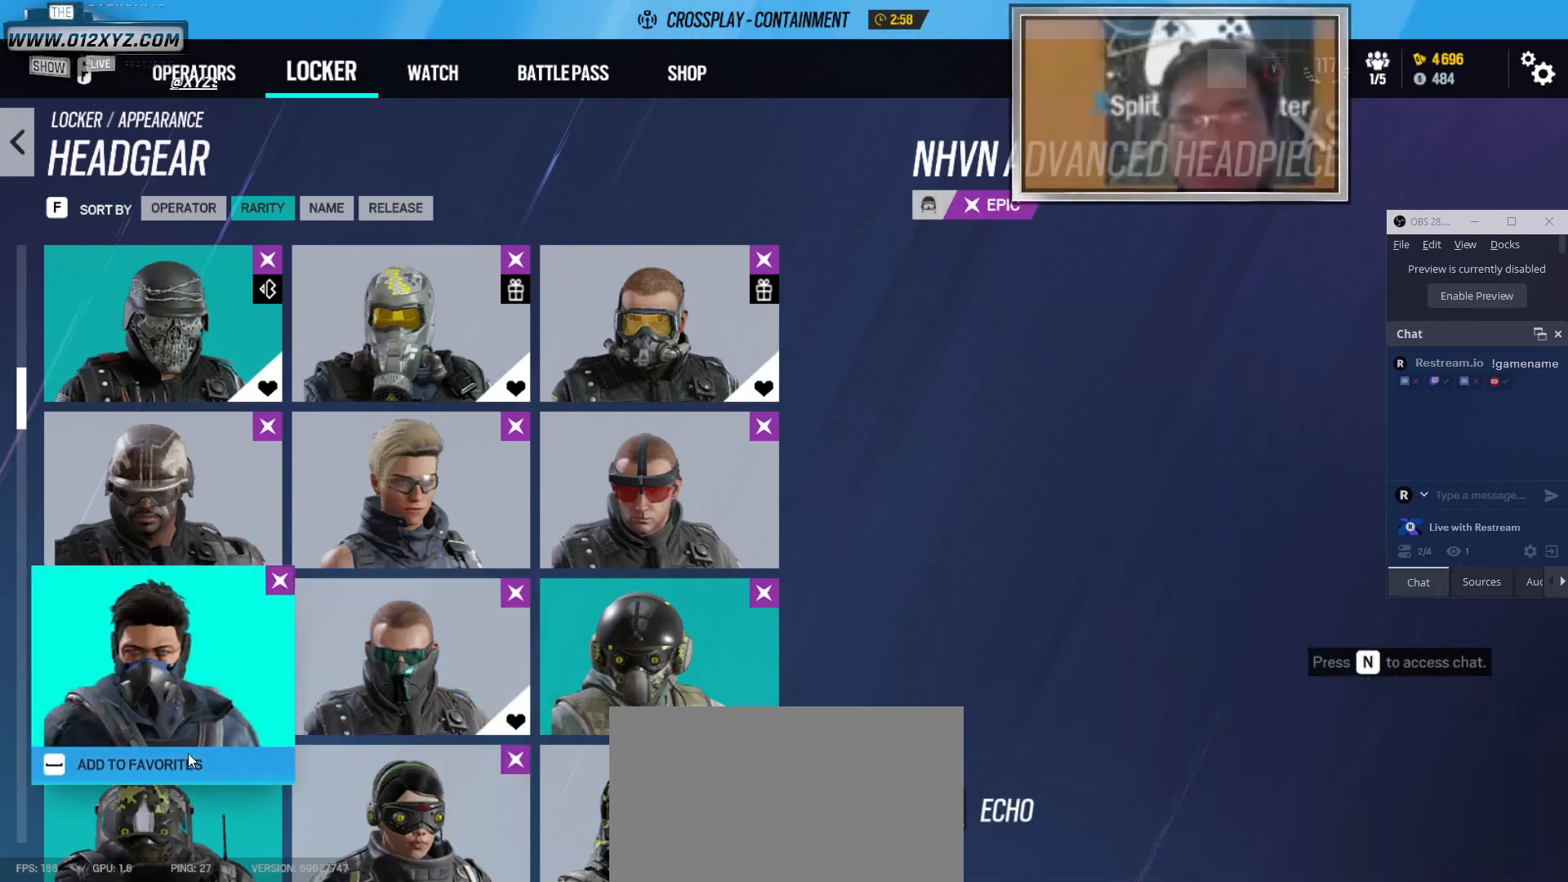
{"keys": [], "mouse": [], "events": [[233, "mouse_left", "down"], [333, "mouse_left", "up"]]}
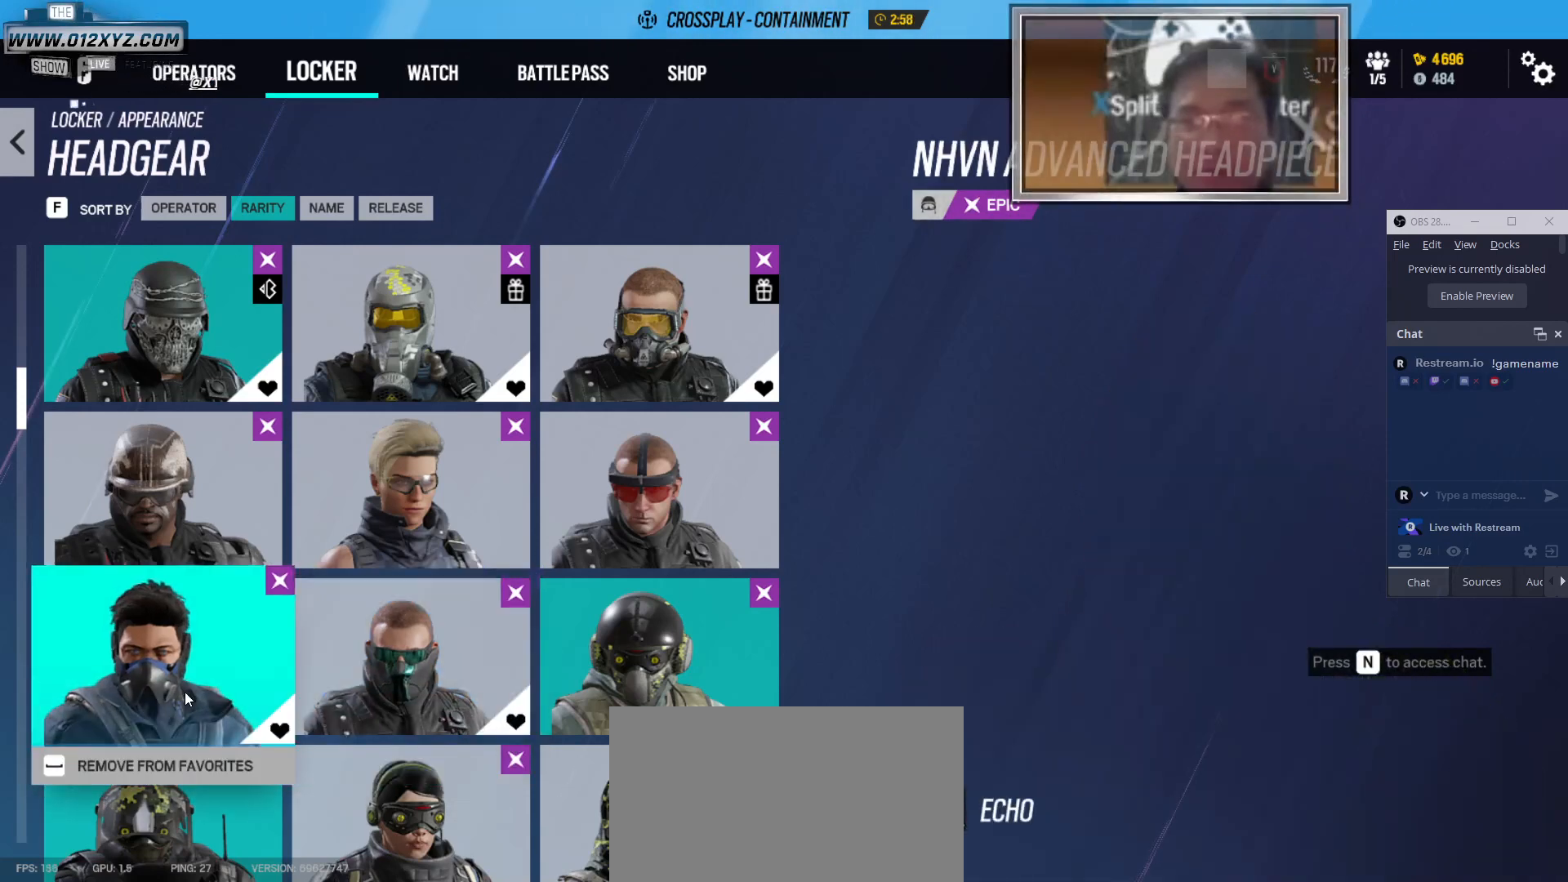
{"keys": [], "mouse": [], "events": []}
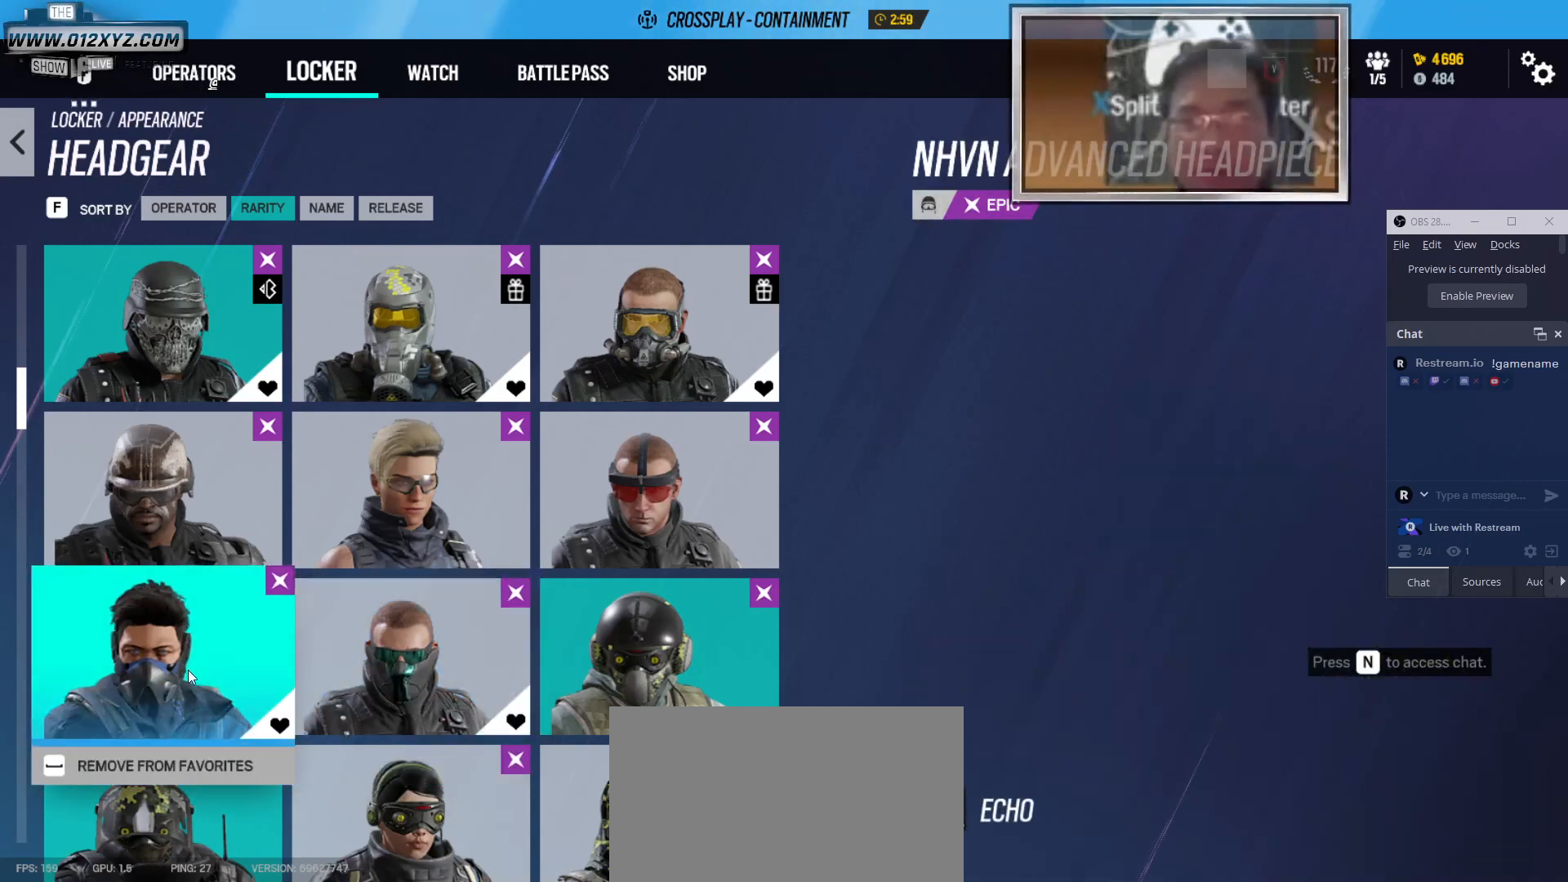
{"keys": [], "mouse": [], "events": [[33, "mouse_left", "down"], [167, "mouse_left", "up"]]}
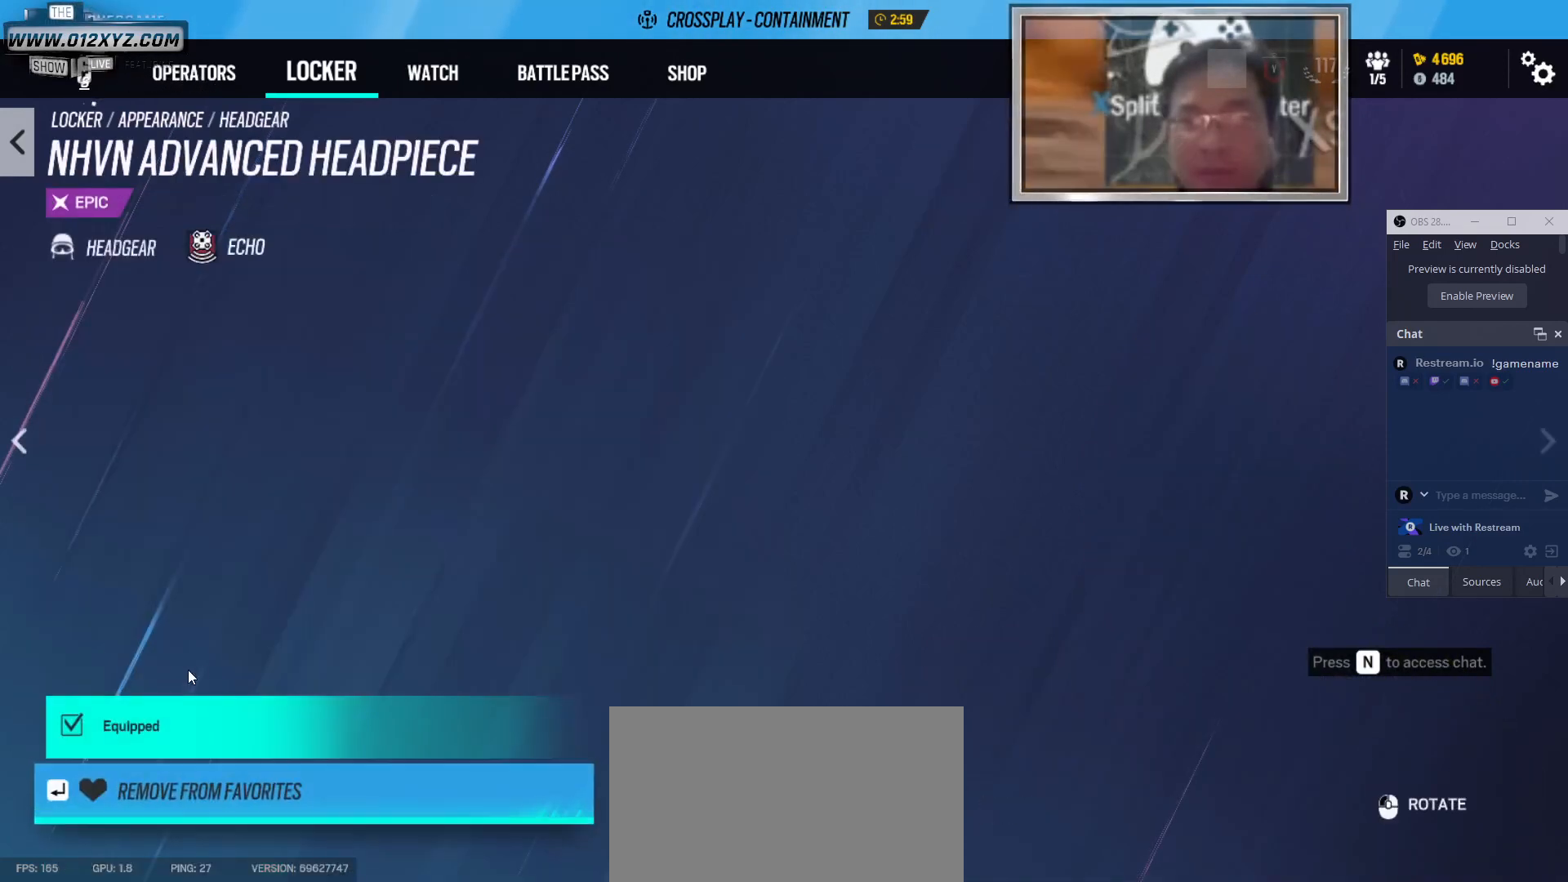
{"keys": [], "mouse": [], "events": []}
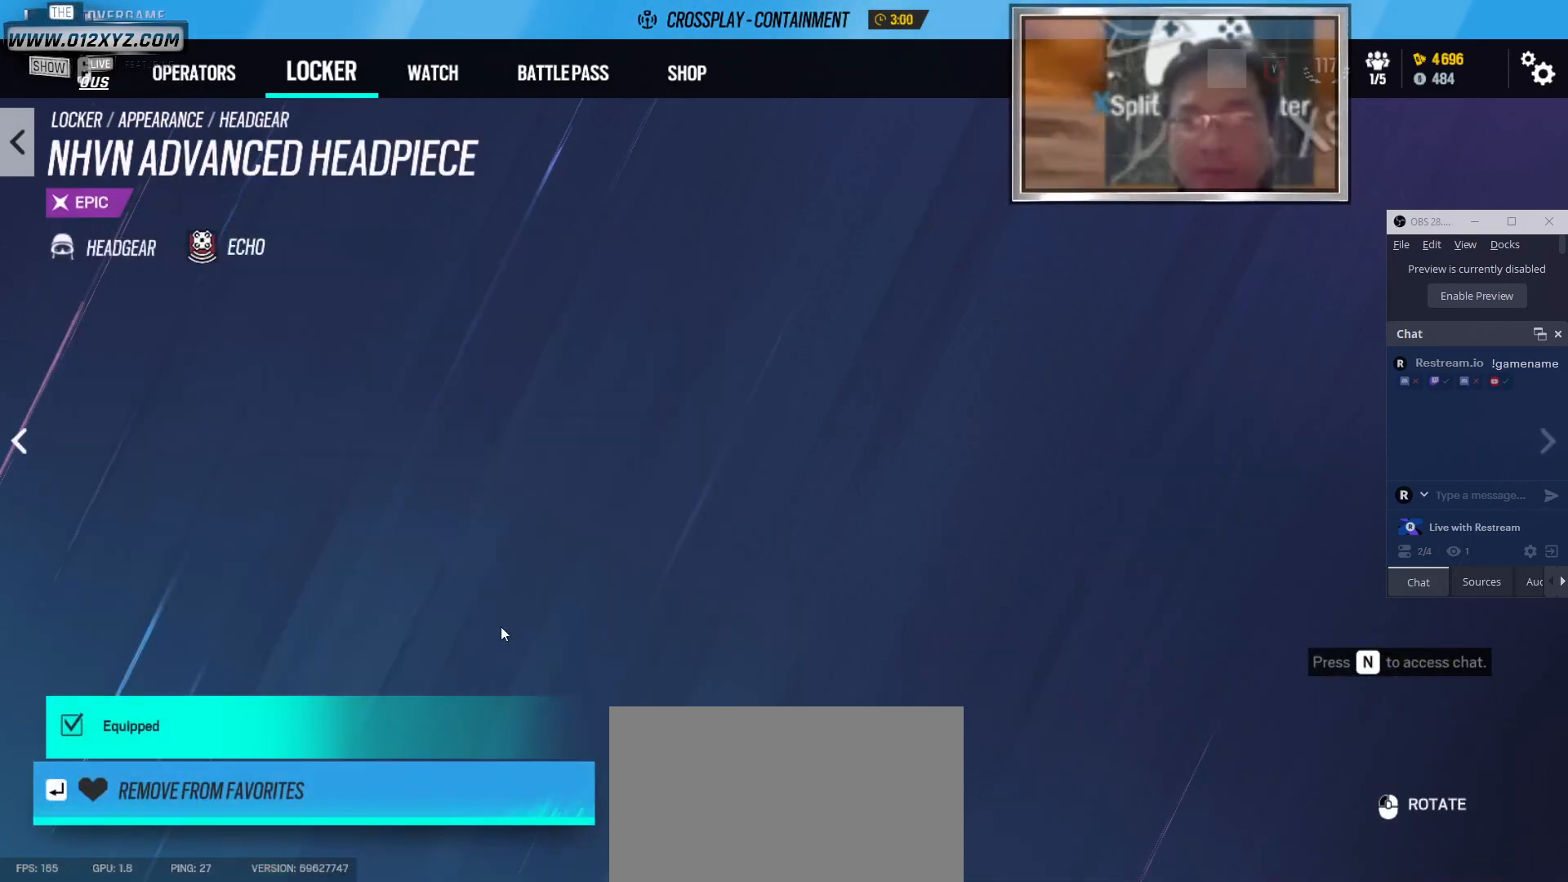
{"keys": [], "mouse": [], "events": []}